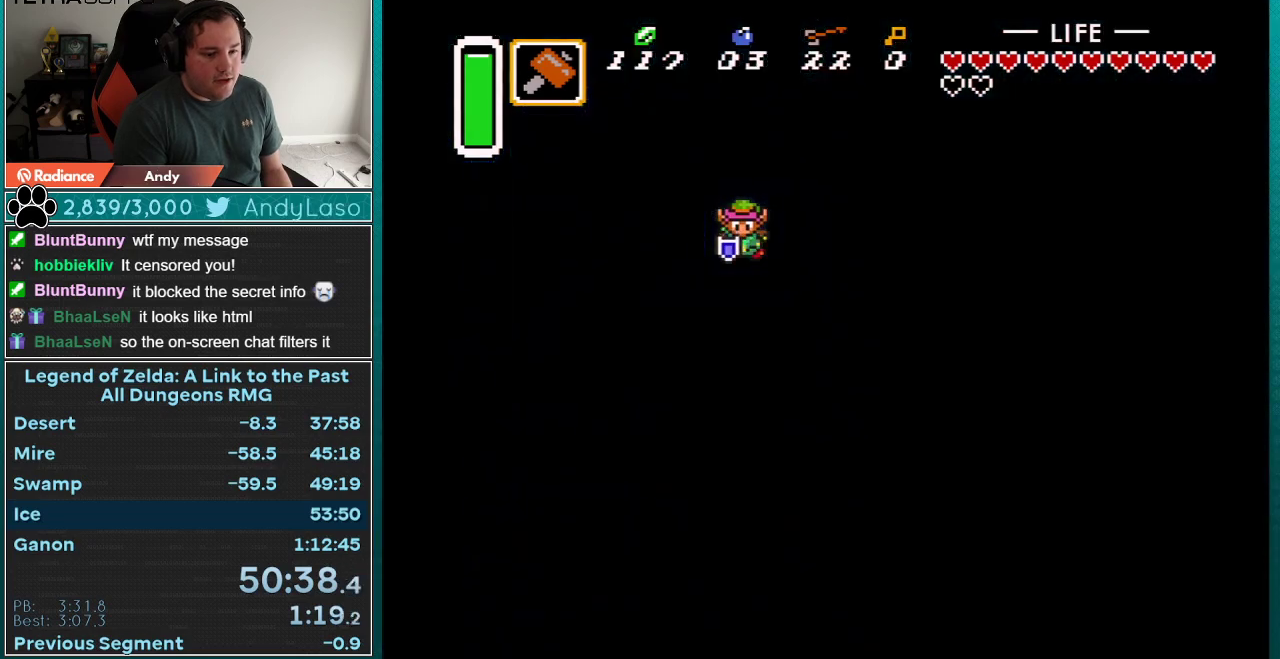
Gameplay with a controller (Nintendo layout); each line is a JSON object with the inputs held at the frame after it. "events" lists button and stick changes between this image and that frame as [ms after this image, input, new state], when the widget could be followed in between. Not read: L3 R3.
{"buttons": [], "events": []}
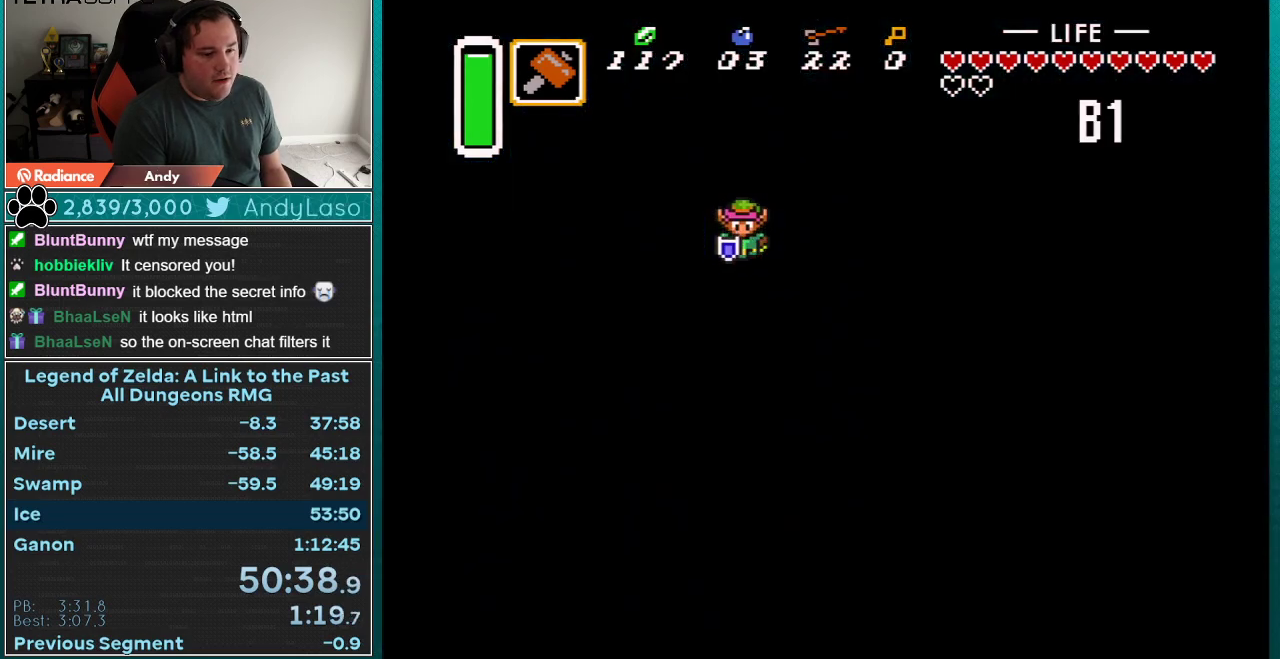
{"buttons": [], "events": []}
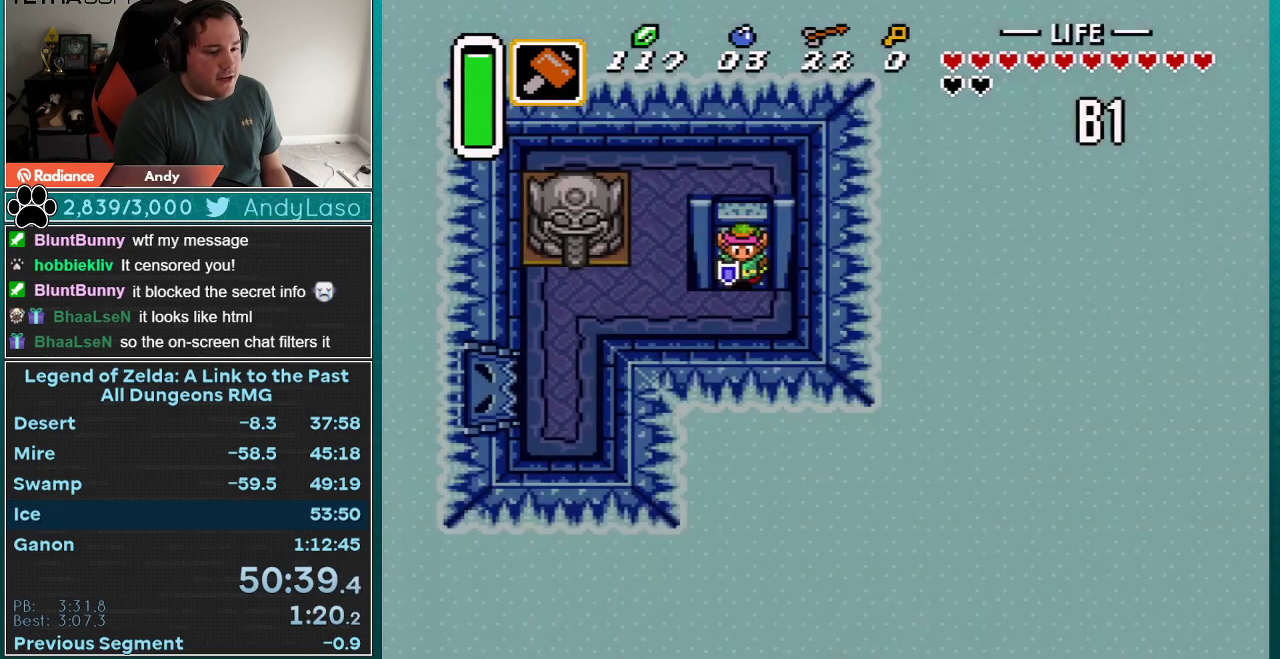
{"buttons": ["DPAD_DOWN", "DPAD_LEFT"], "events": [[300, "DPAD_DOWN", "down"], [300, "DPAD_LEFT", "down"]]}
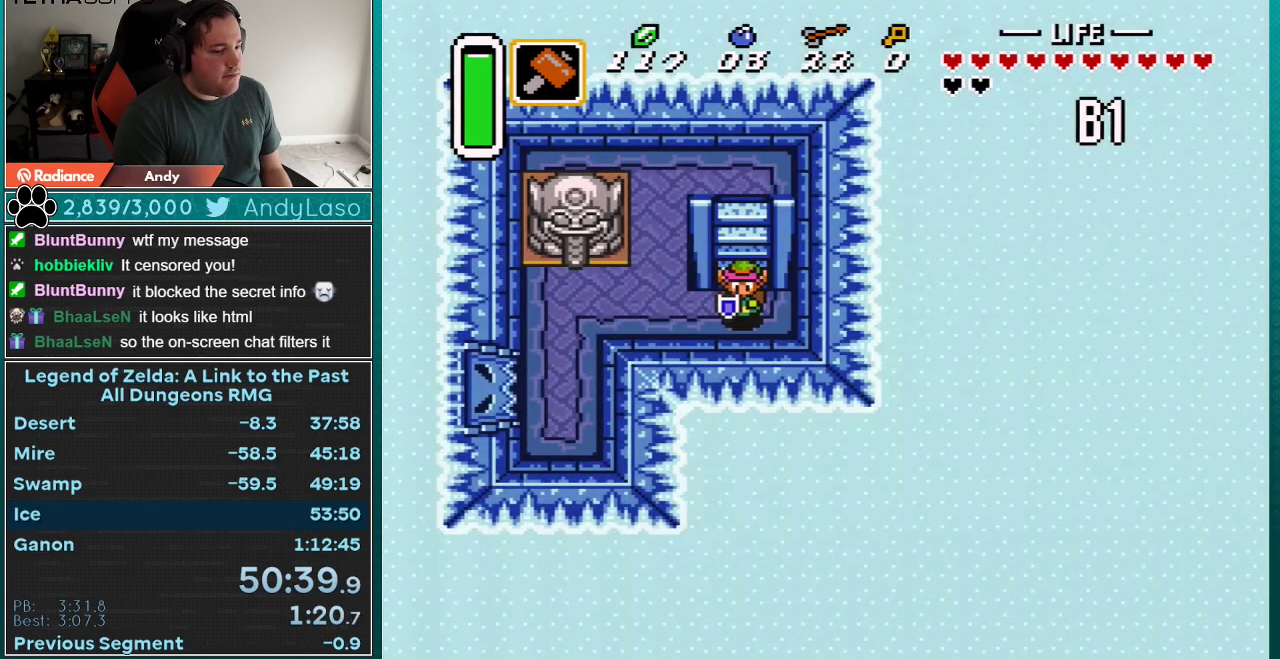
{"buttons": ["DPAD_LEFT"], "events": [[183, "DPAD_DOWN", "up"]]}
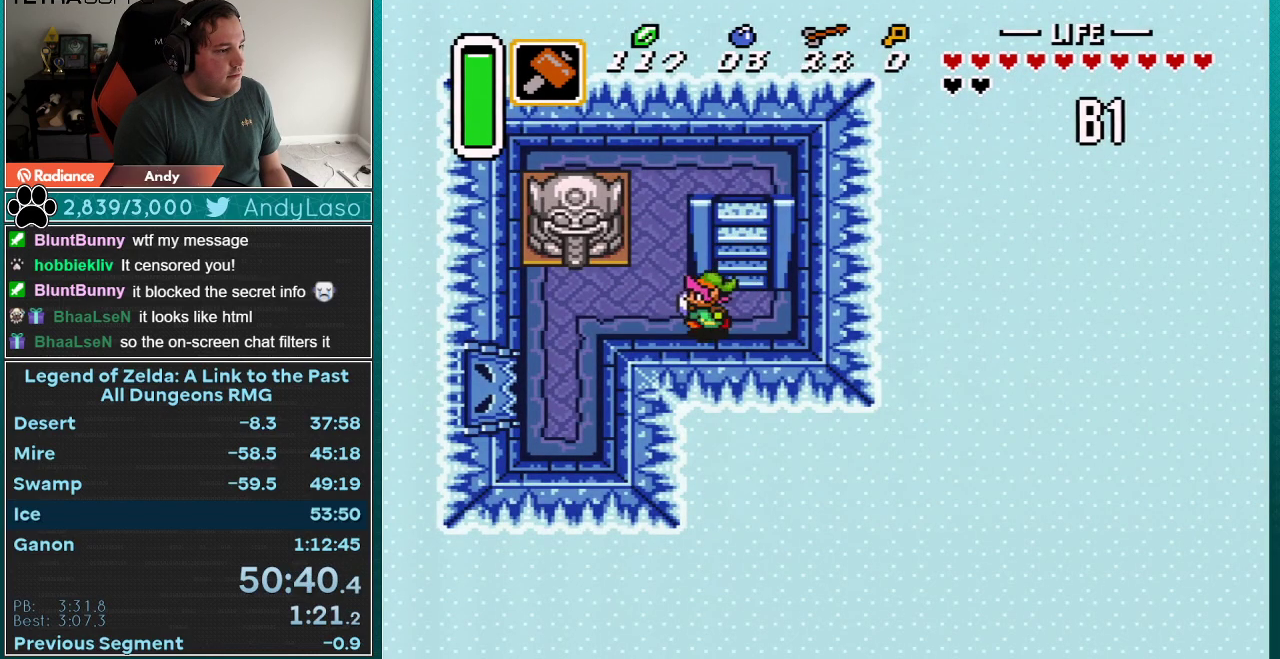
{"buttons": ["DPAD_UP", "DPAD_LEFT"], "events": [[433, "DPAD_UP", "down"]]}
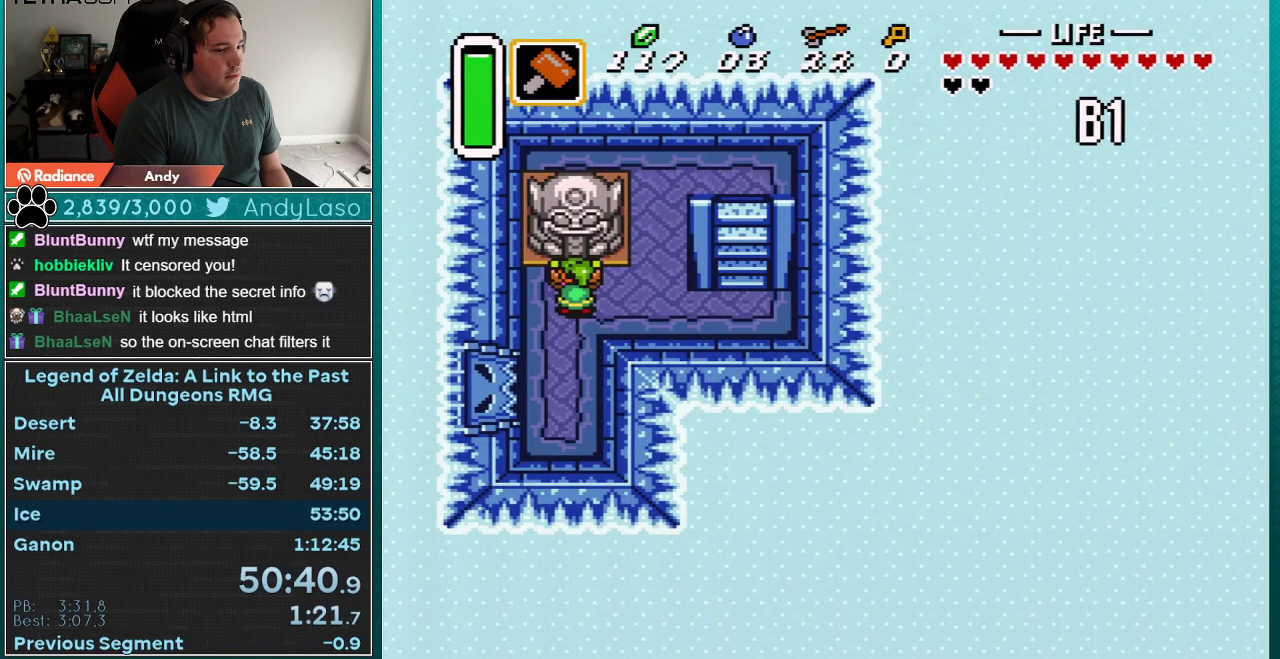
{"buttons": ["A", "DPAD_DOWN"], "events": [[67, "A", "down"], [67, "DPAD_LEFT", "up"], [117, "DPAD_UP", "up"], [183, "DPAD_DOWN", "down"]]}
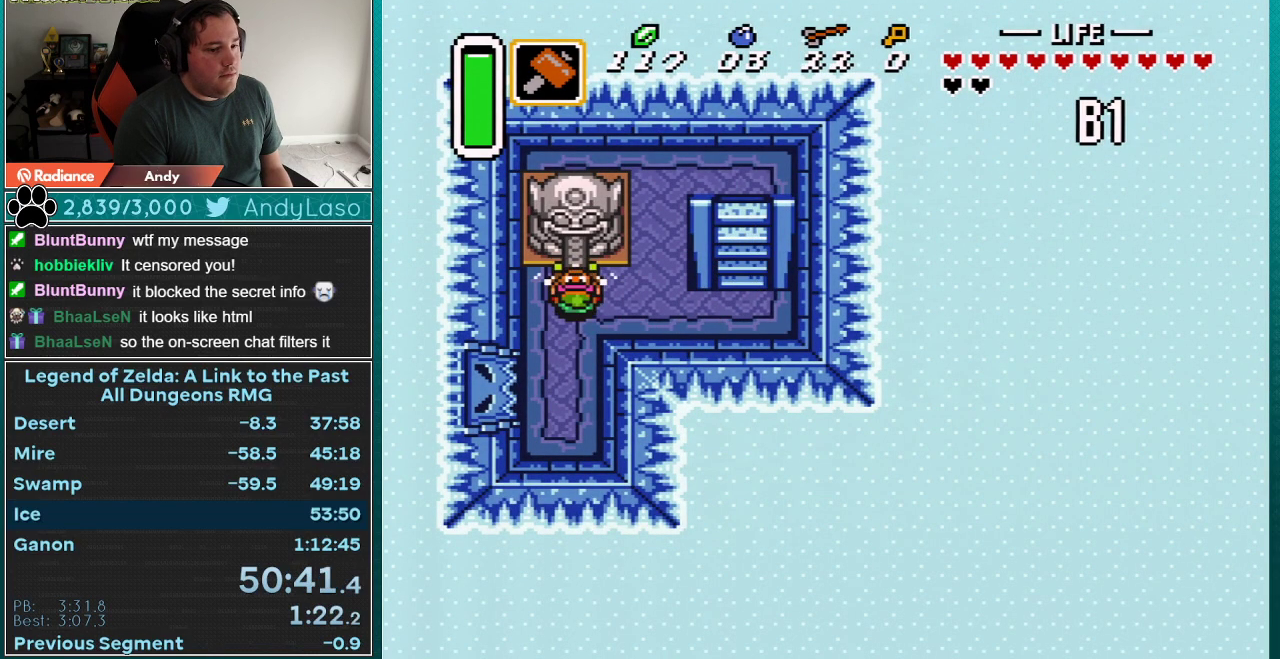
{"buttons": ["DPAD_DOWN", "DPAD_LEFT"], "events": [[217, "A", "up"], [333, "DPAD_LEFT", "down"]]}
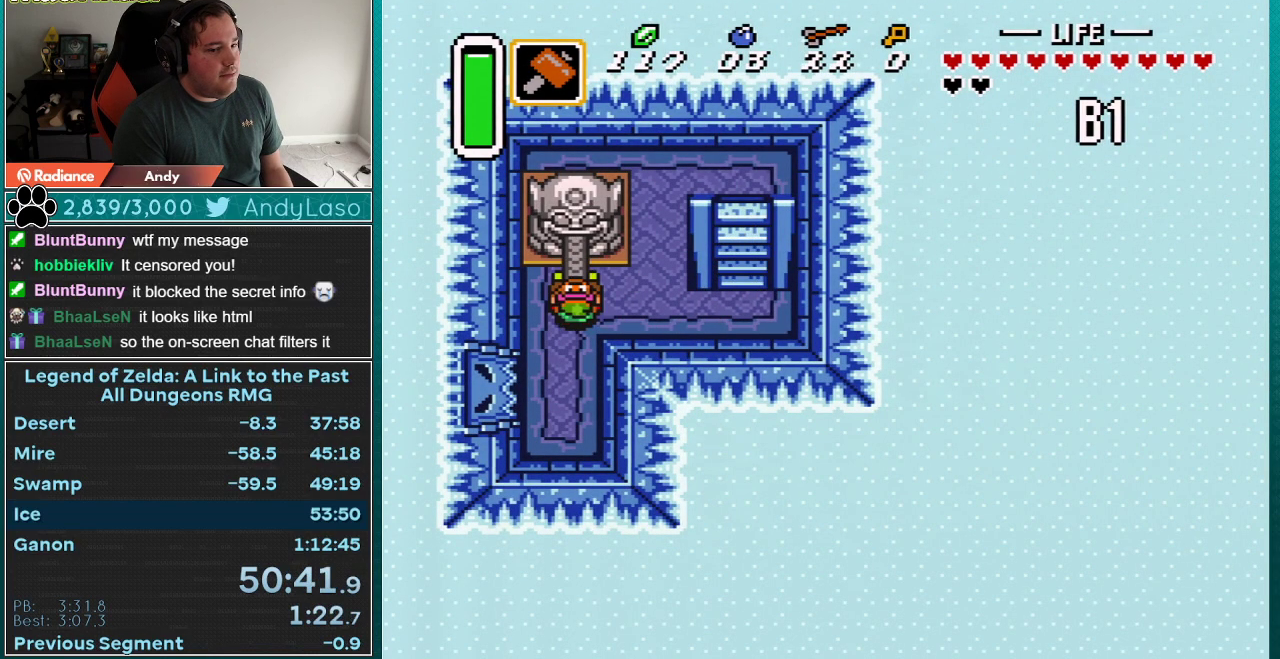
{"buttons": ["DPAD_DOWN", "DPAD_LEFT"], "events": []}
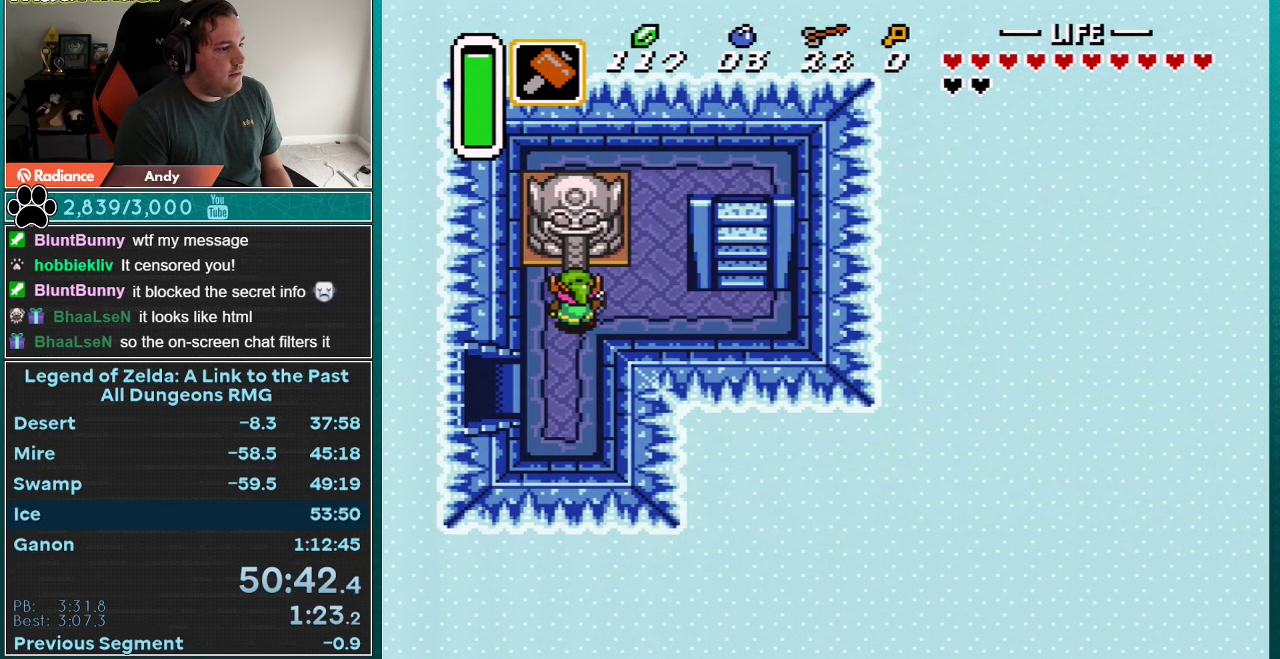
{"buttons": ["DPAD_LEFT"], "events": [[267, "DPAD_LEFT", "up"], [433, "DPAD_DOWN", "up"], [433, "DPAD_LEFT", "down"]]}
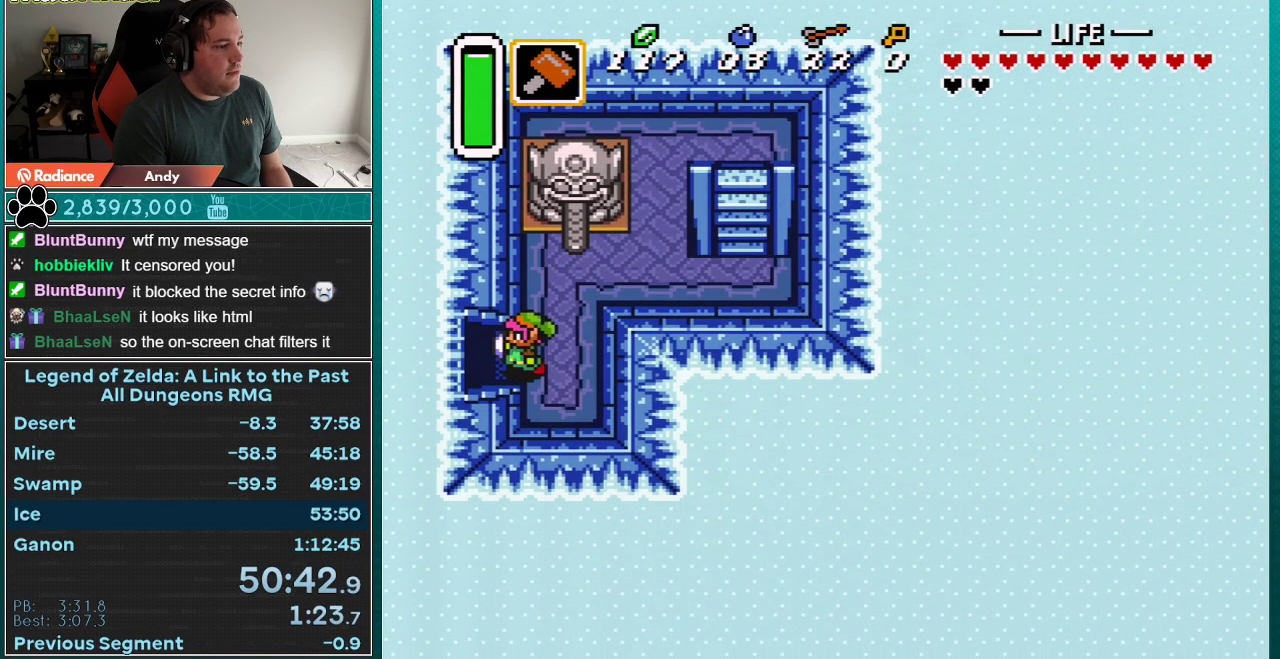
{"buttons": ["DPAD_LEFT"], "events": []}
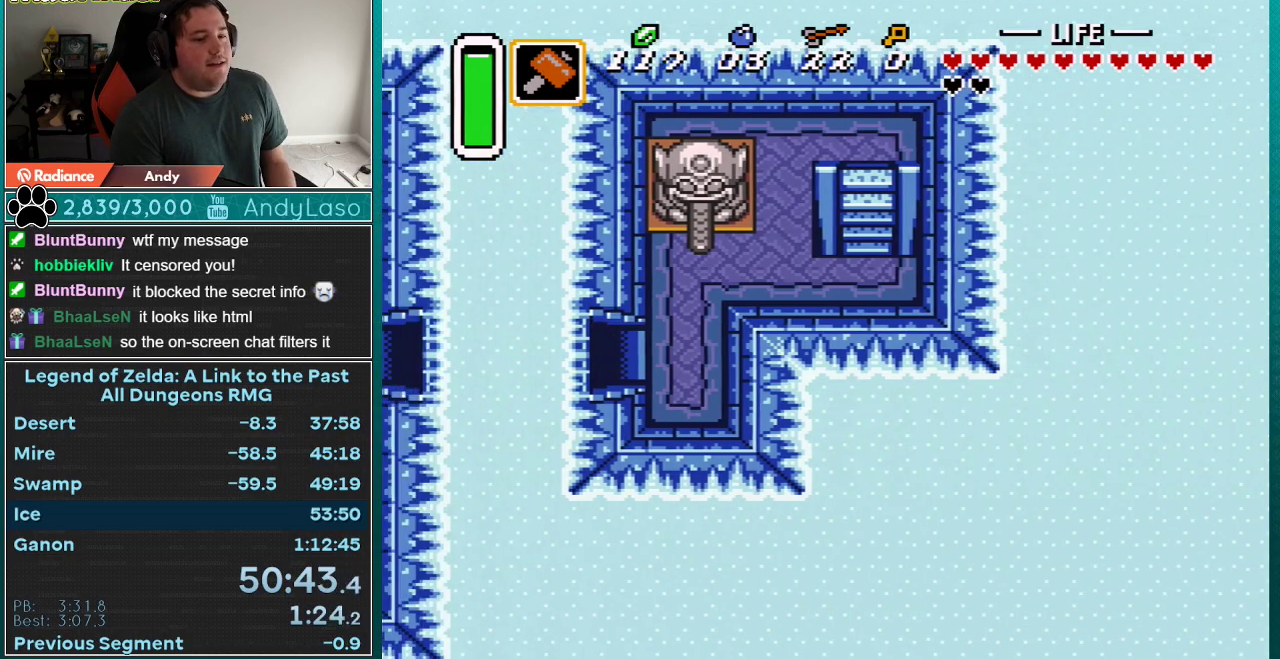
{"buttons": ["DPAD_LEFT"], "events": []}
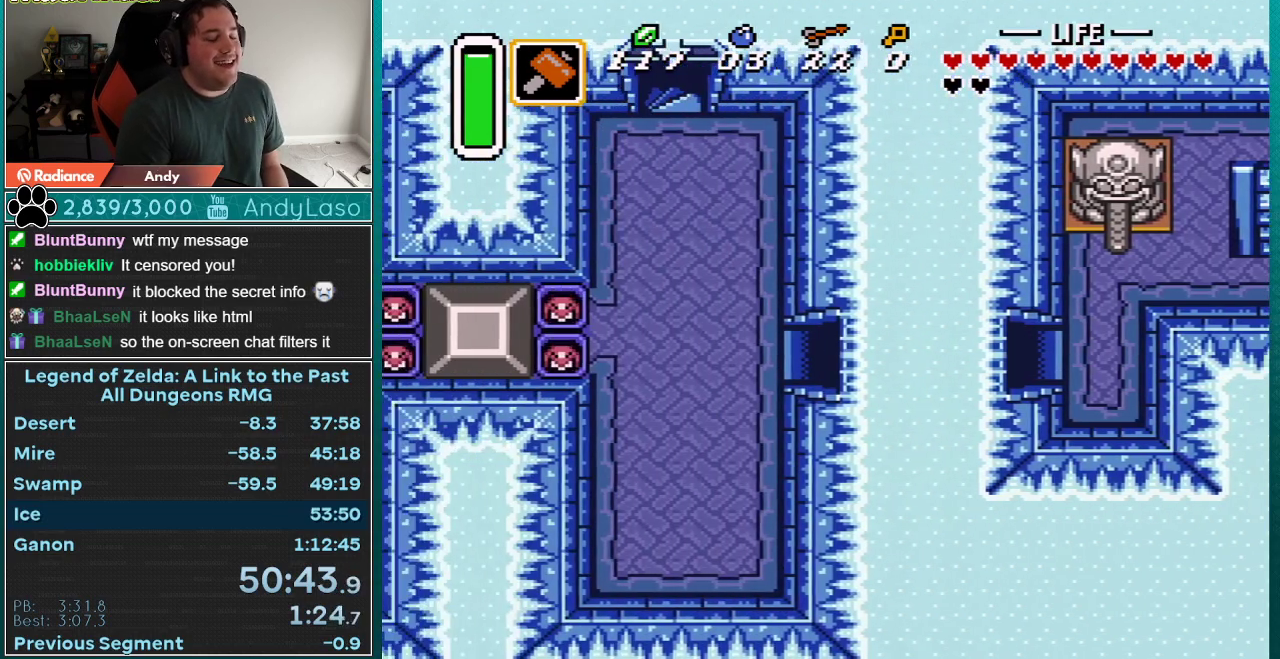
{"buttons": ["DPAD_LEFT"], "events": []}
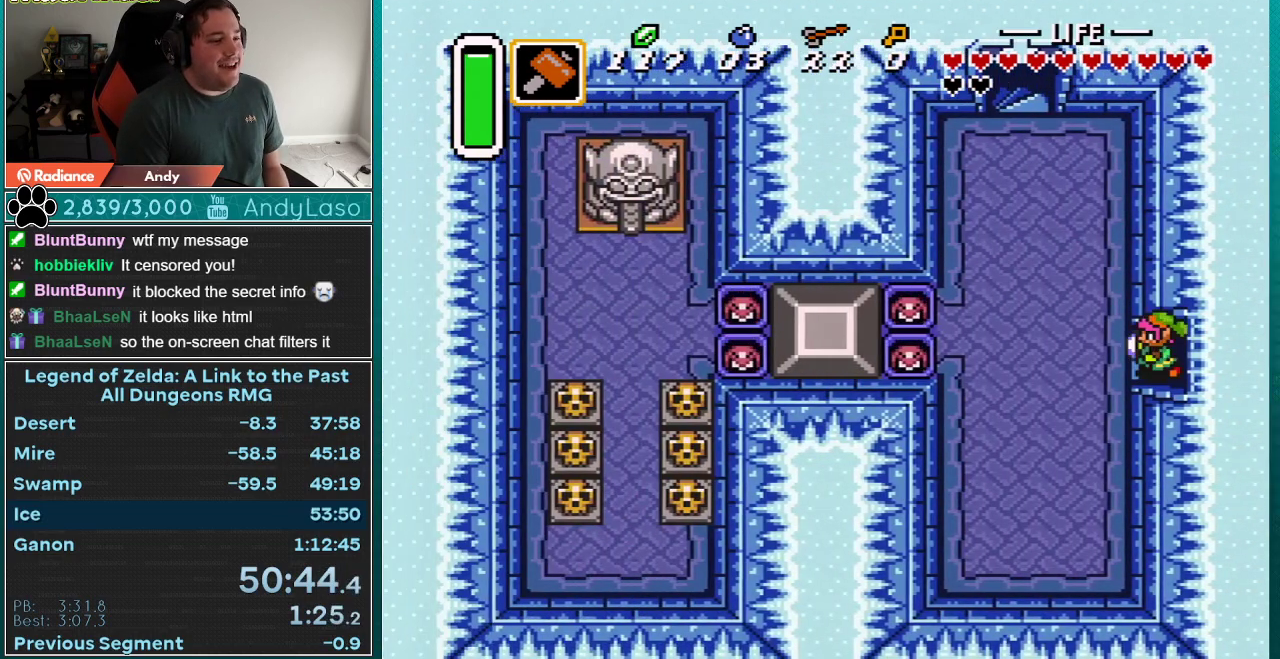
{"buttons": ["DPAD_LEFT"], "events": []}
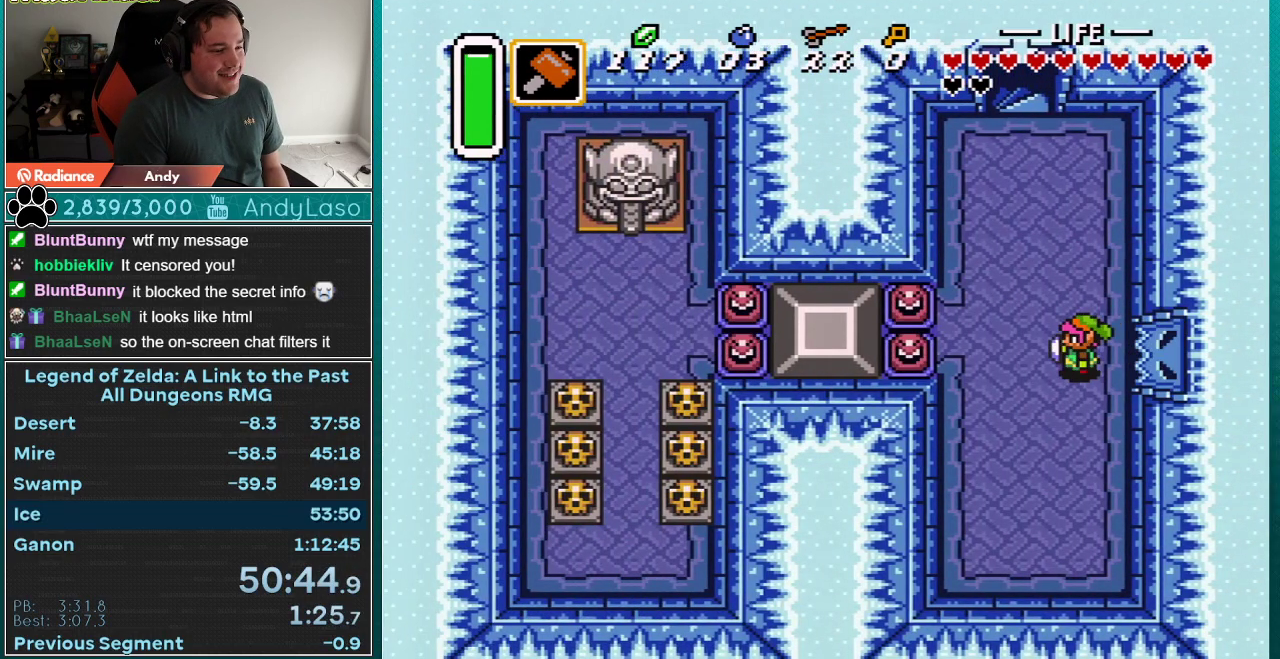
{"buttons": ["A", "DPAD_UP"], "events": [[283, "A", "down"], [367, "DPAD_LEFT", "up"], [433, "DPAD_UP", "down"]]}
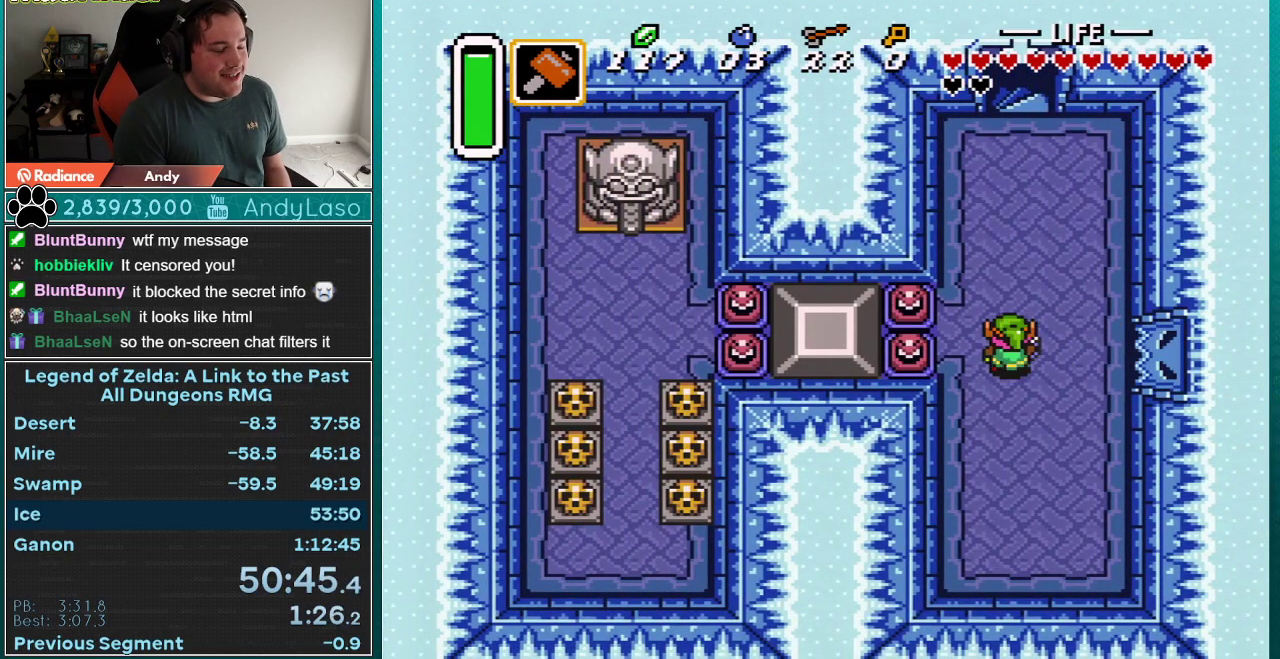
{"buttons": ["A"], "events": [[50, "DPAD_UP", "up"]]}
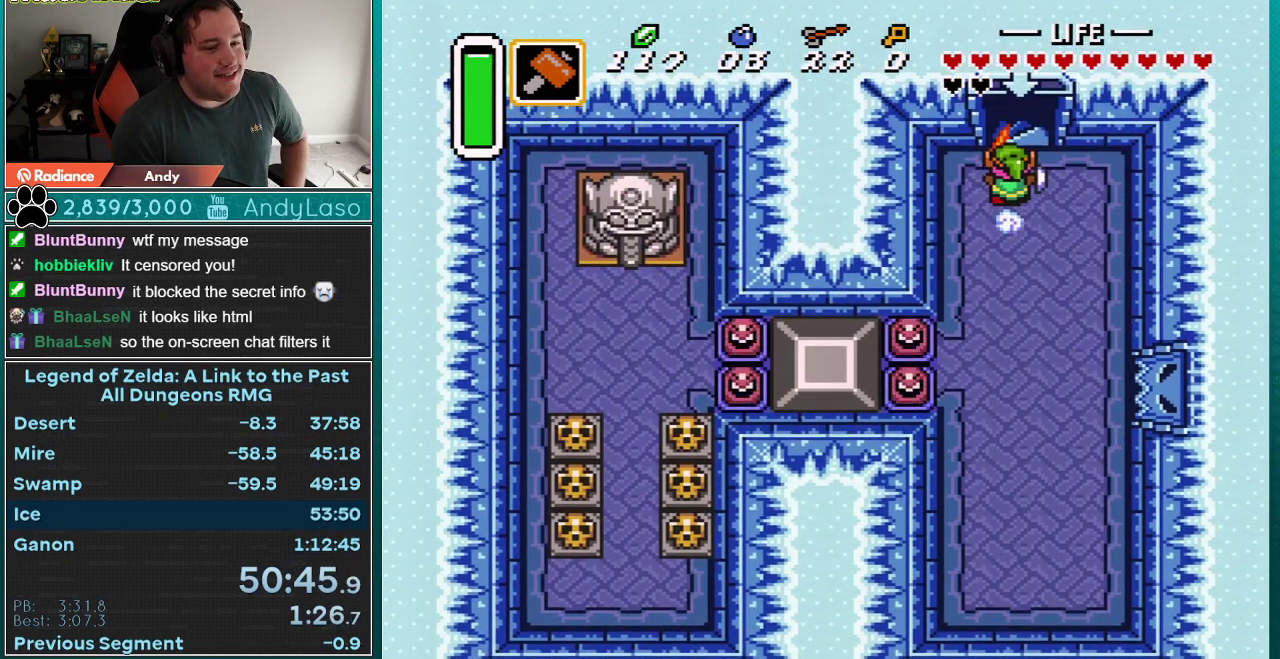
{"buttons": ["A"], "events": []}
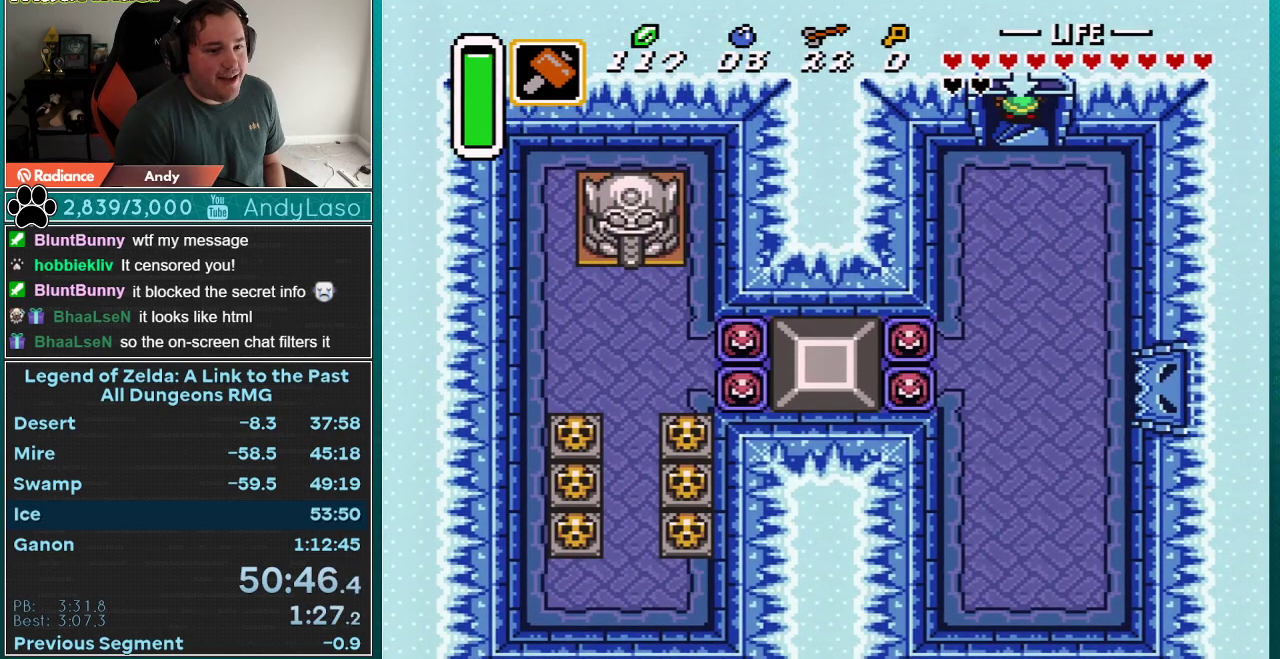
{"buttons": [], "events": [[500, "A", "up"]]}
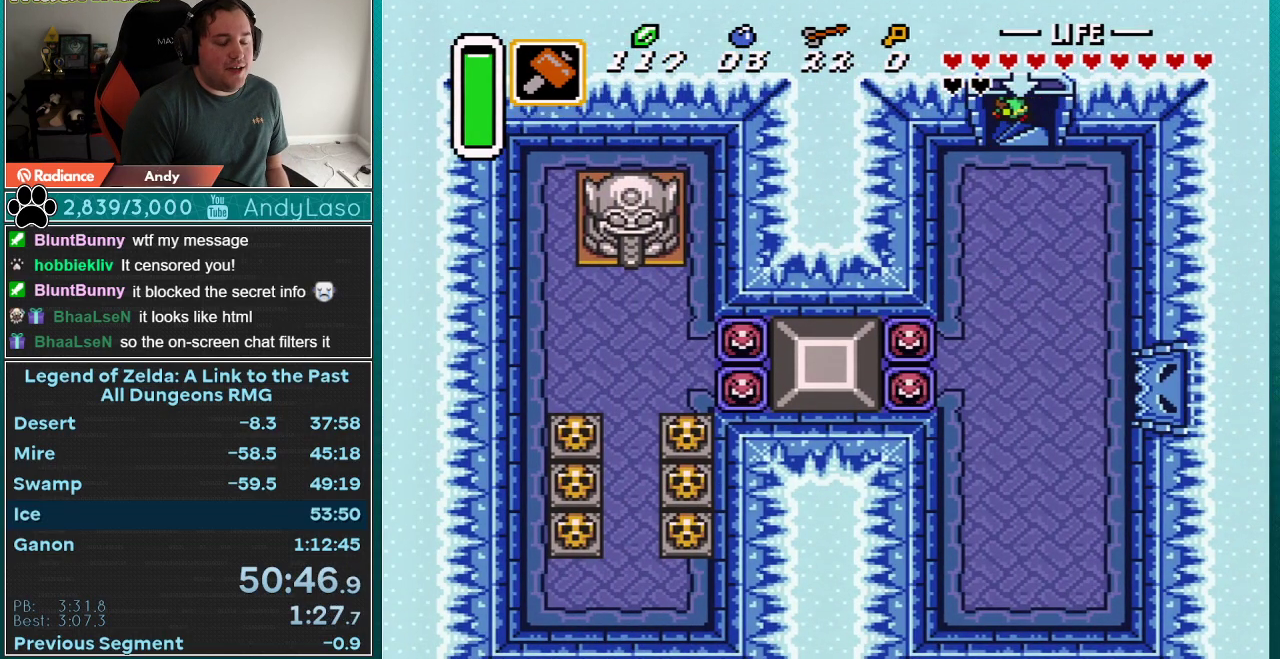
{"buttons": [], "events": []}
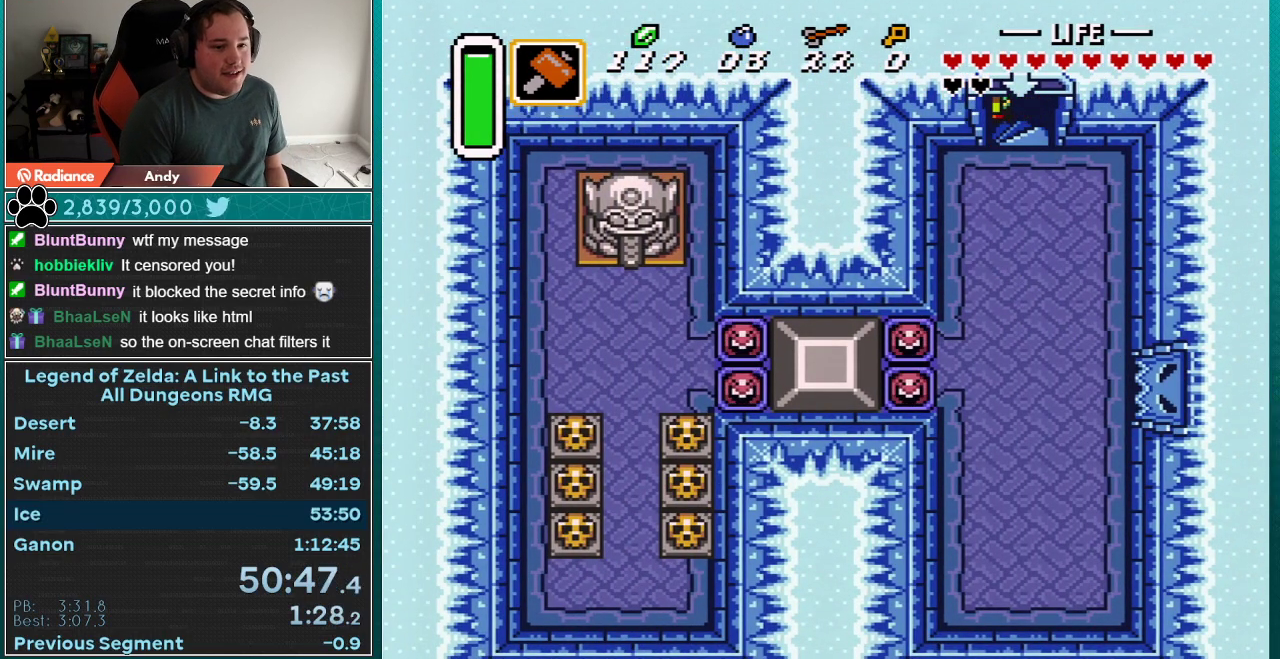
{"buttons": [], "events": []}
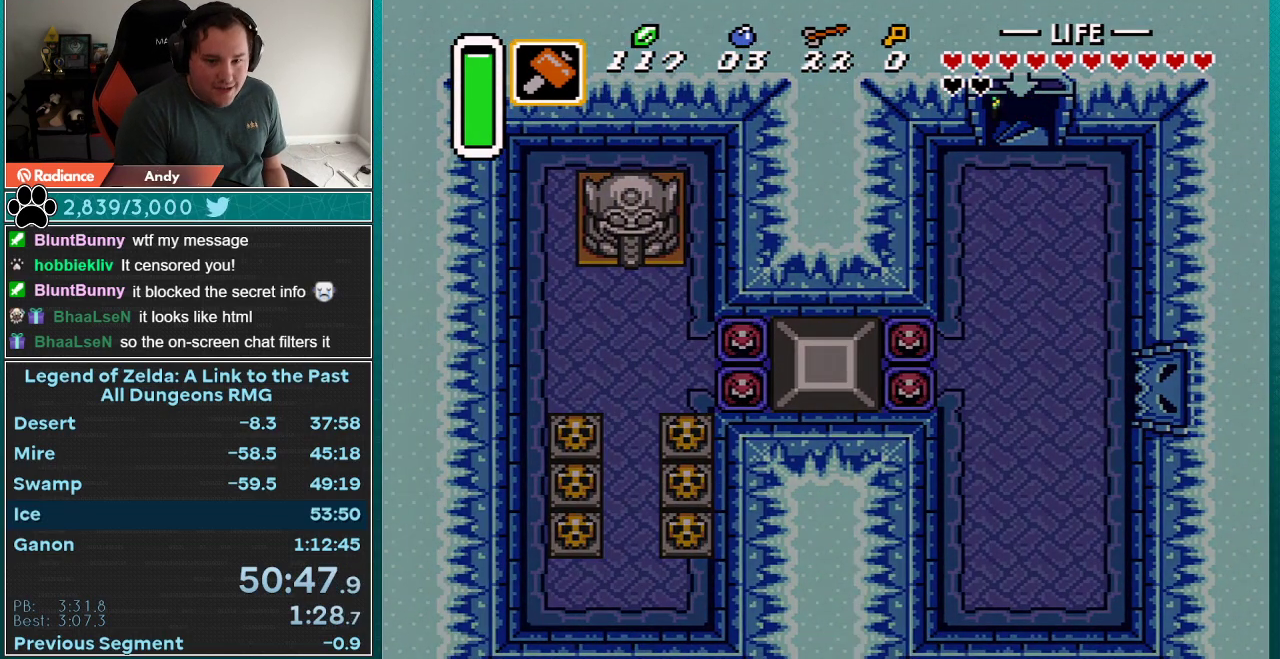
{"buttons": [], "events": []}
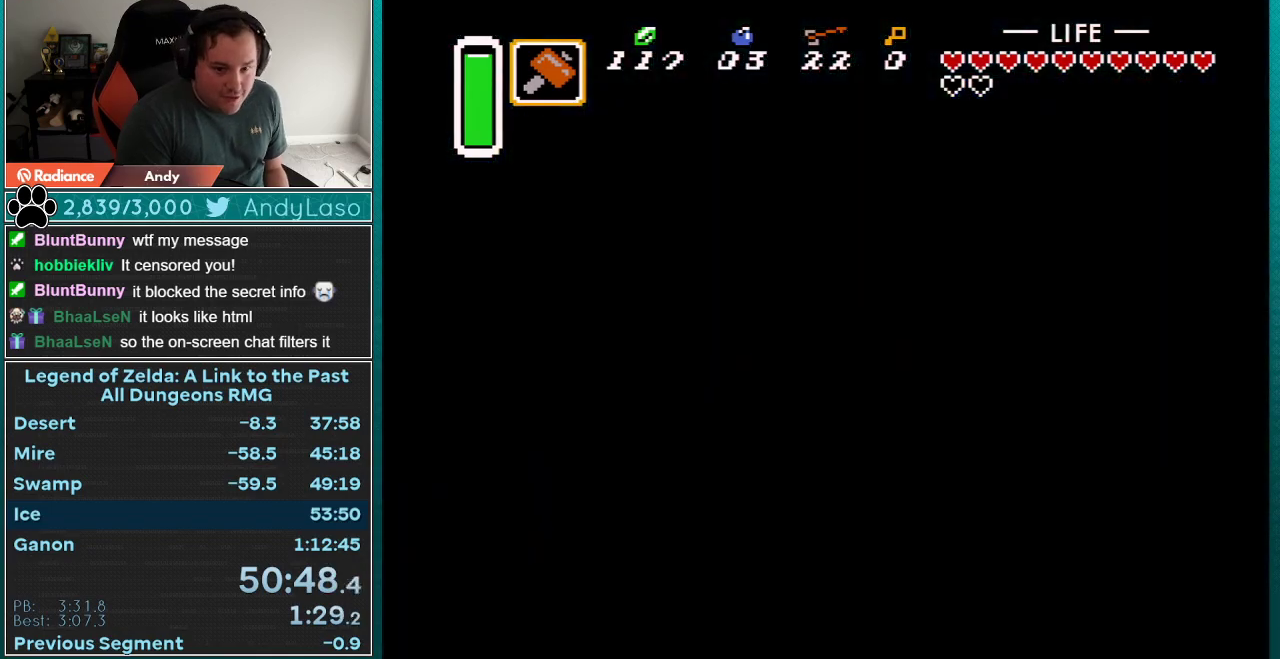
{"buttons": [], "events": []}
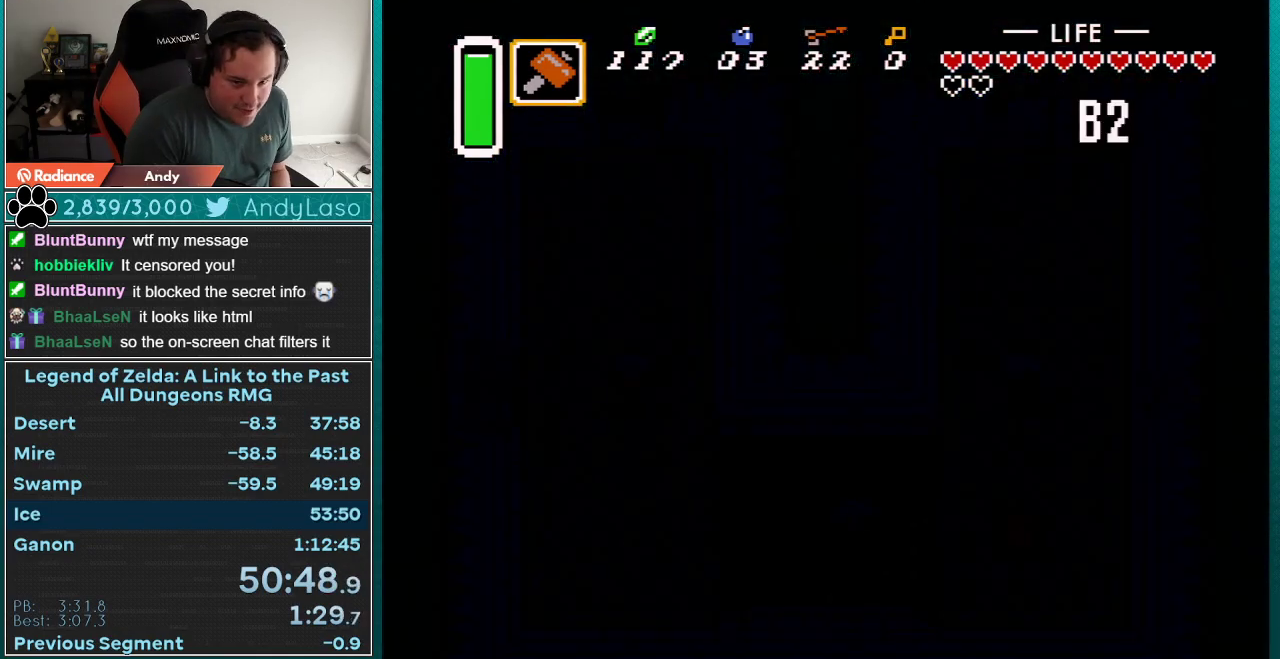
{"buttons": [], "events": []}
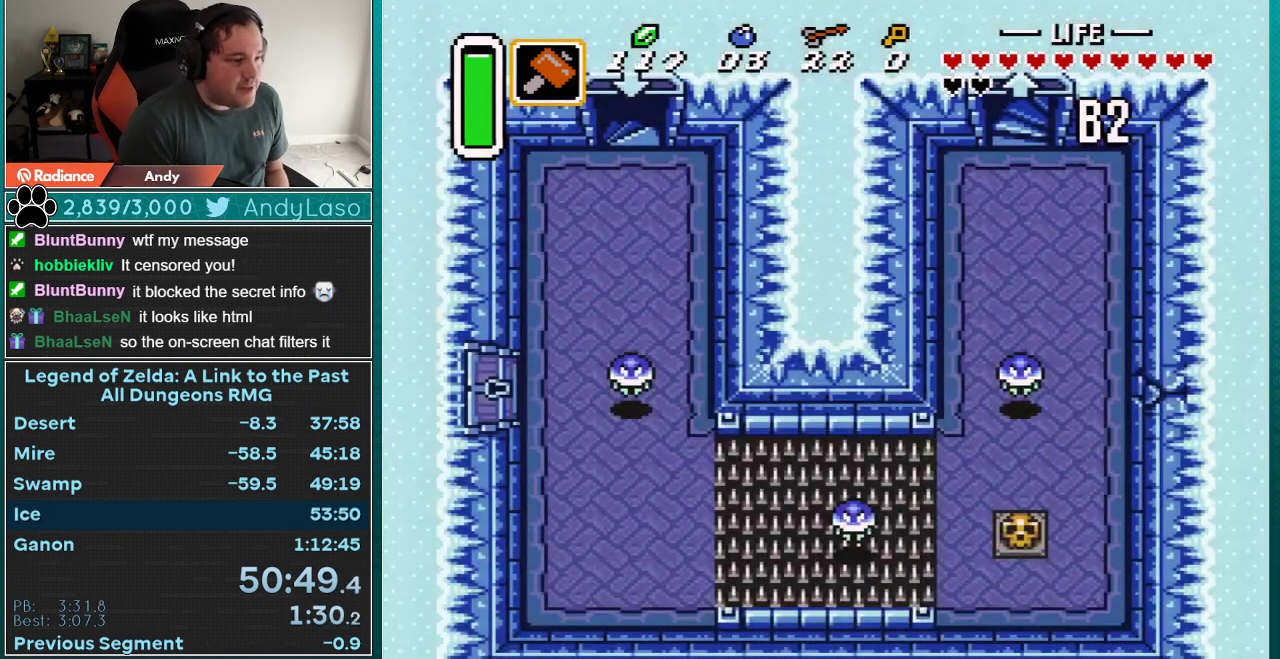
{"buttons": [], "events": []}
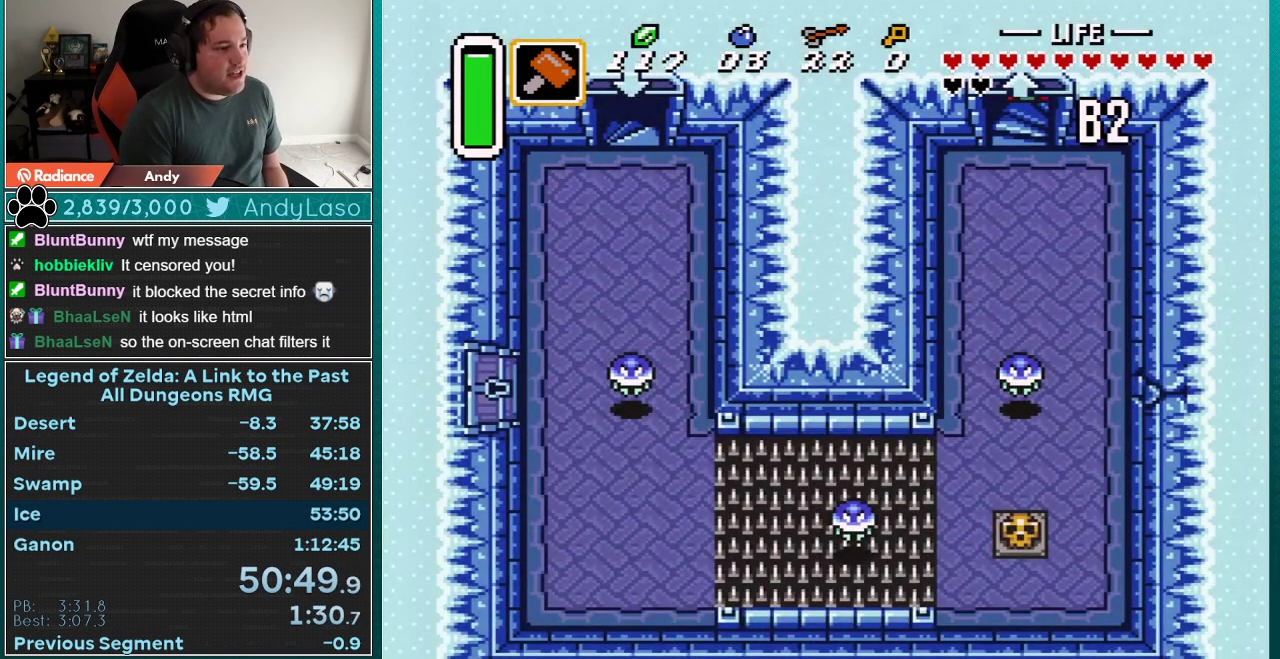
{"buttons": ["DPAD_LEFT"], "events": [[100, "DPAD_LEFT", "down"]]}
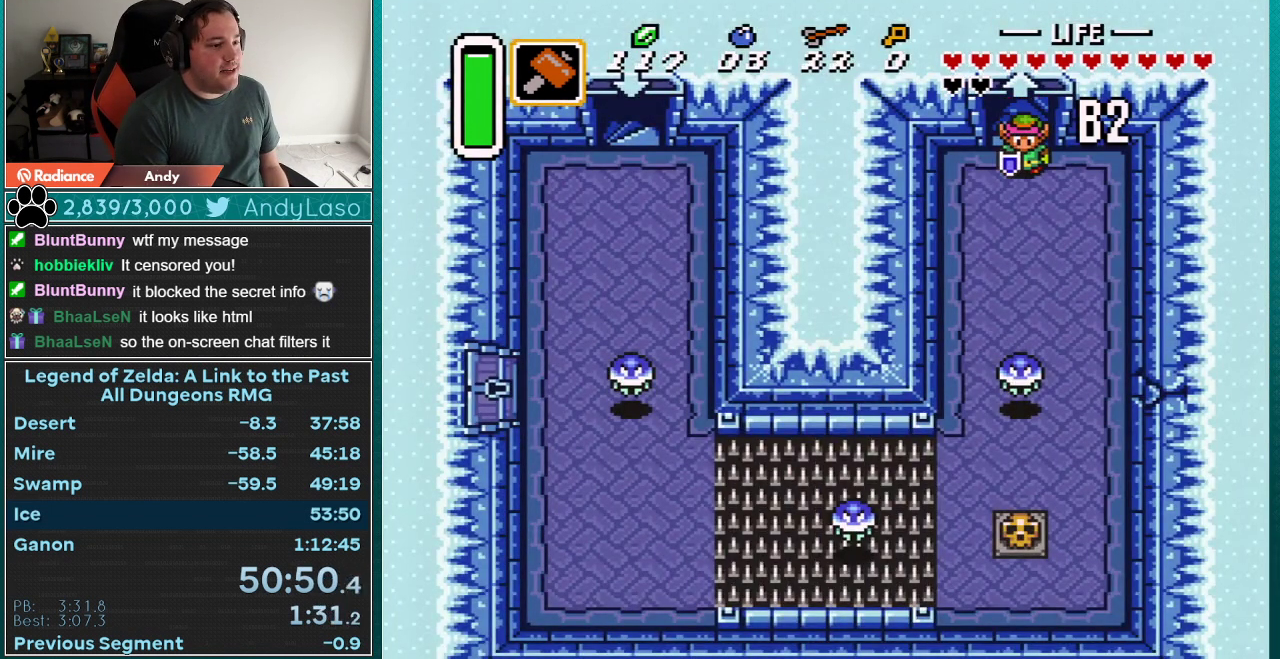
{"buttons": ["A", "DPAD_DOWN"], "events": [[267, "A", "down"], [267, "DPAD_DOWN", "down"], [267, "DPAD_LEFT", "up"]]}
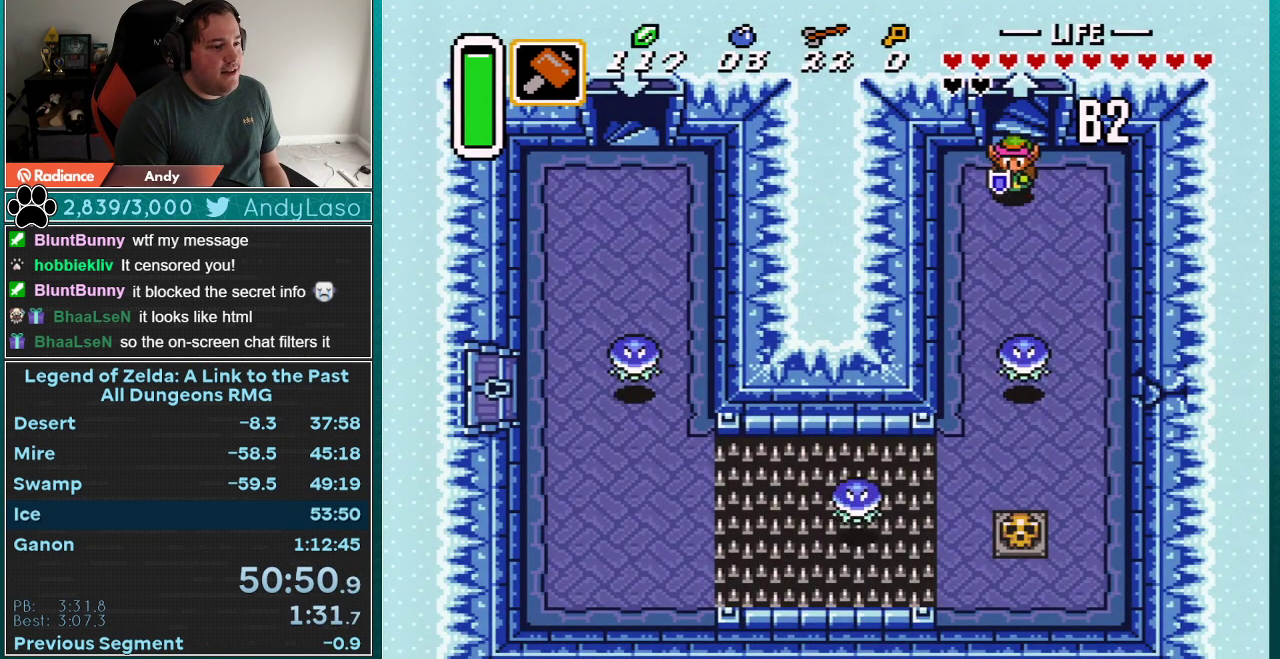
{"buttons": ["A"], "events": [[17, "DPAD_DOWN", "up"]]}
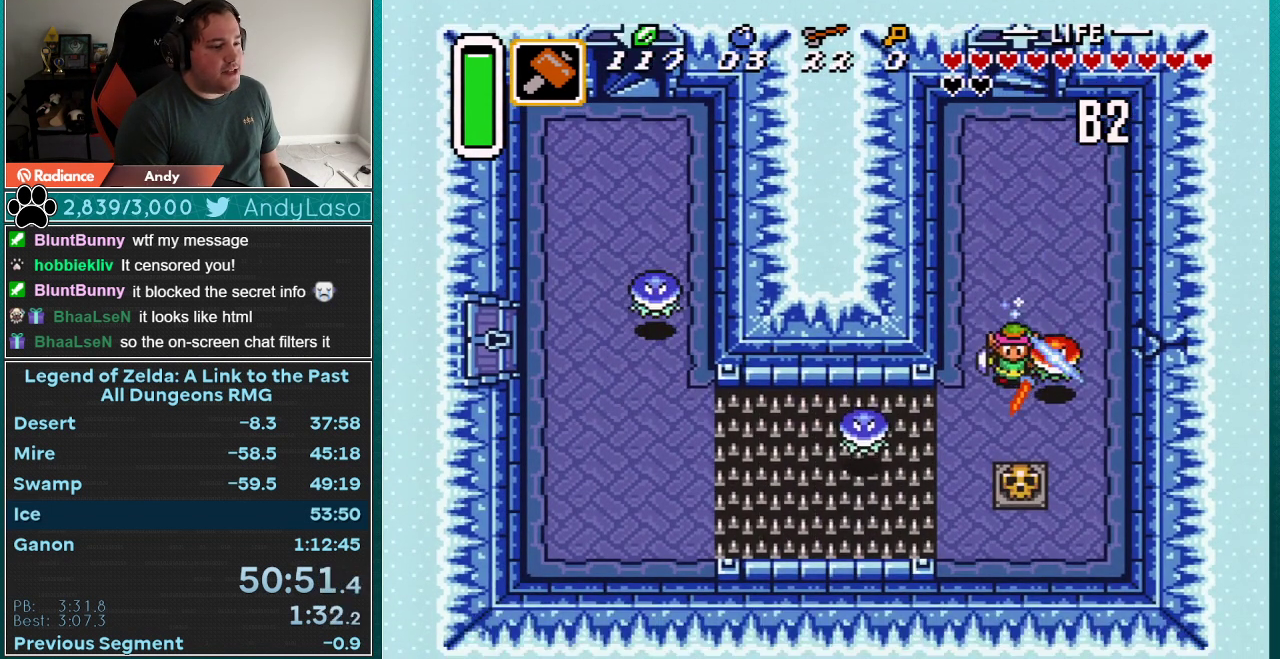
{"buttons": ["A", "DPAD_DOWN"], "events": [[133, "DPAD_RIGHT", "down"], [167, "DPAD_DOWN", "down"], [167, "DPAD_RIGHT", "up"], [233, "A", "up"], [350, "A", "down"]]}
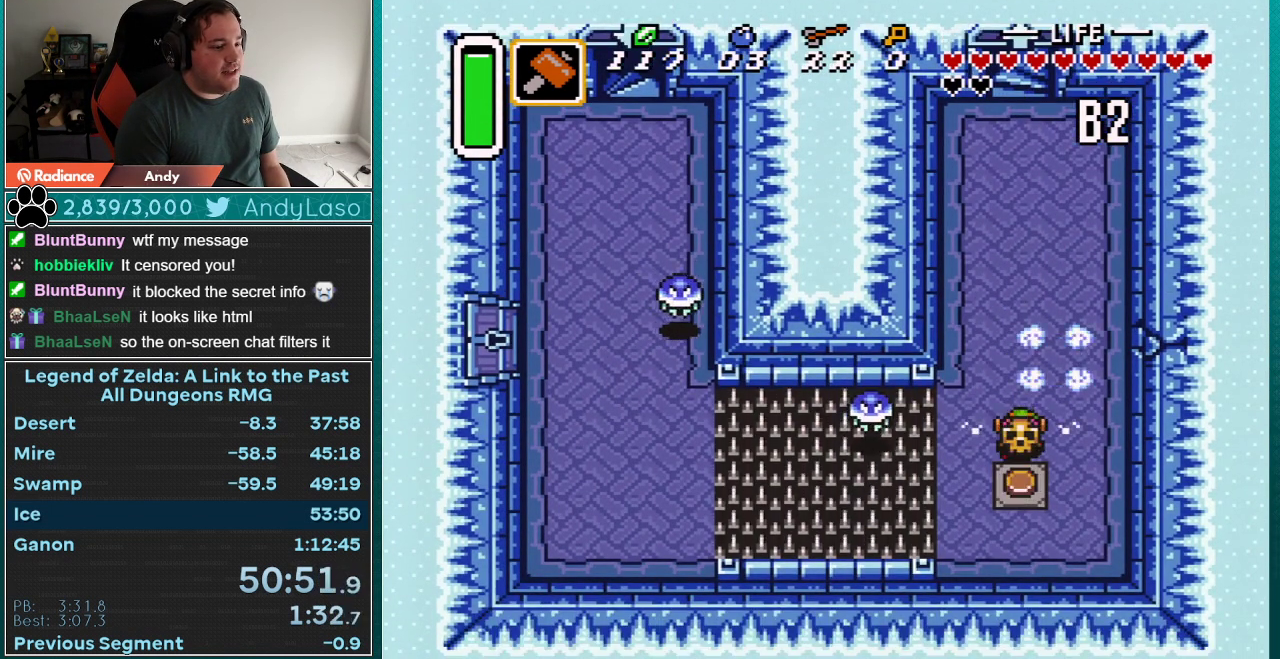
{"buttons": ["DPAD_DOWN", "DPAD_LEFT"], "events": [[17, "A", "up"], [300, "A", "down"], [300, "DPAD_LEFT", "down"], [417, "A", "up"]]}
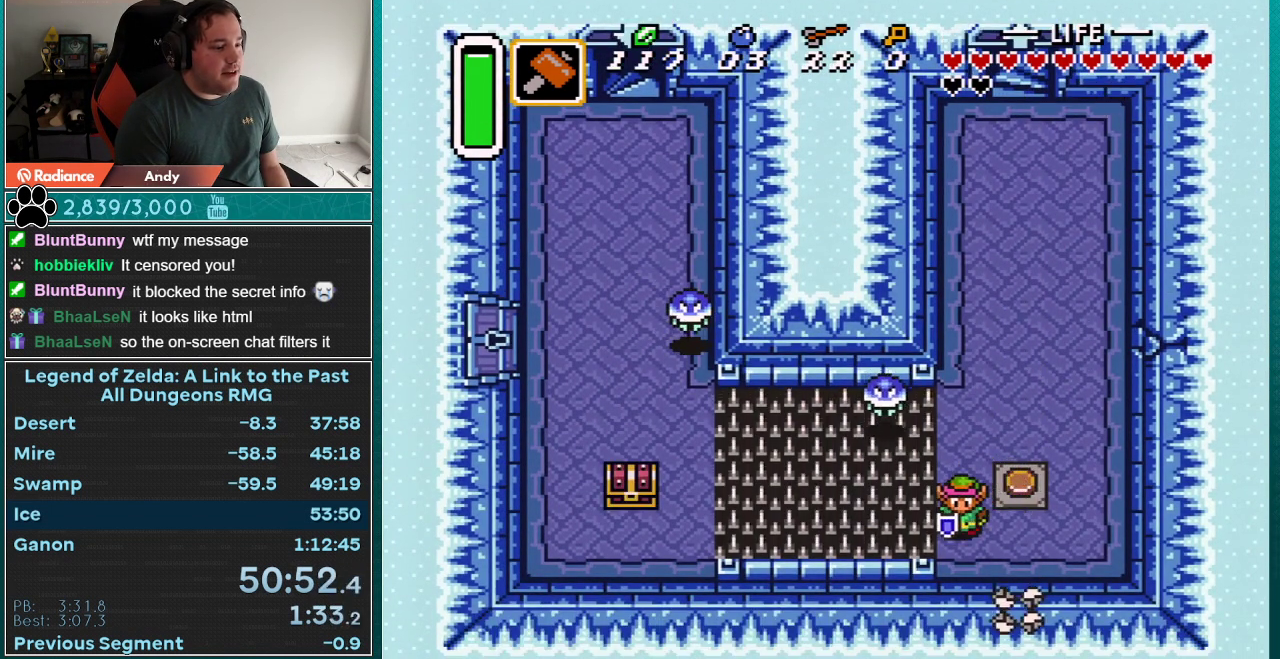
{"buttons": ["A"], "events": [[167, "DPAD_DOWN", "up"], [233, "A", "down"], [450, "DPAD_LEFT", "up"]]}
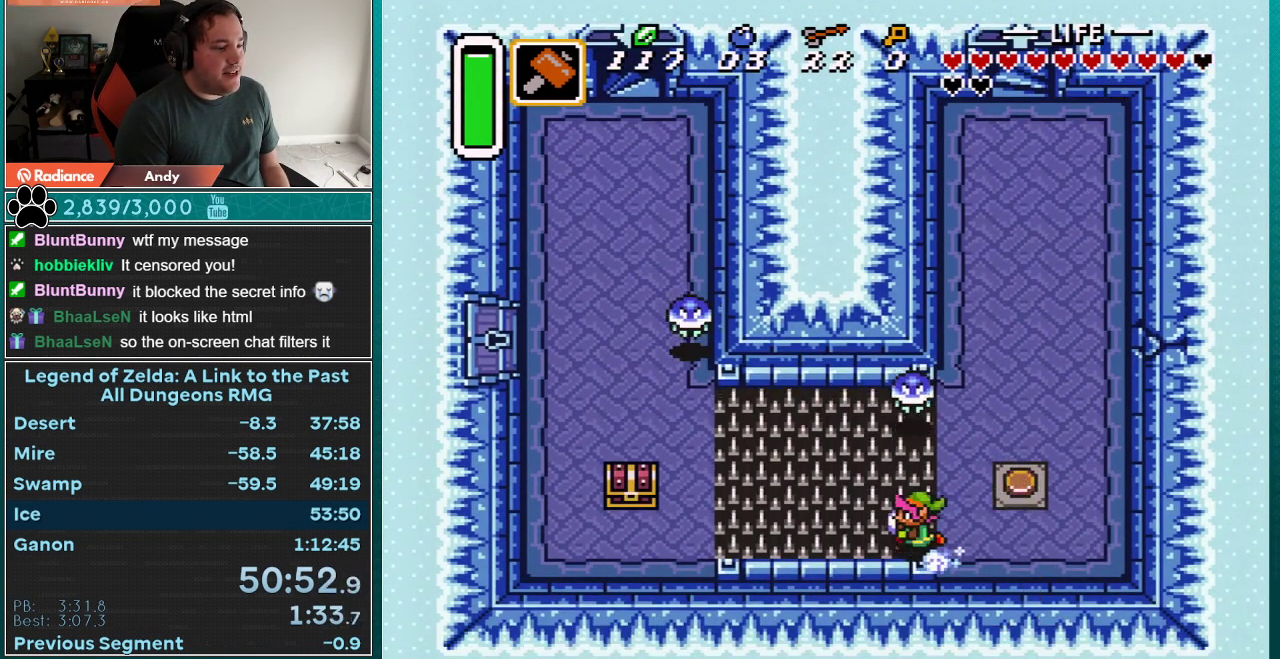
{"buttons": [], "events": [[500, "A", "up"]]}